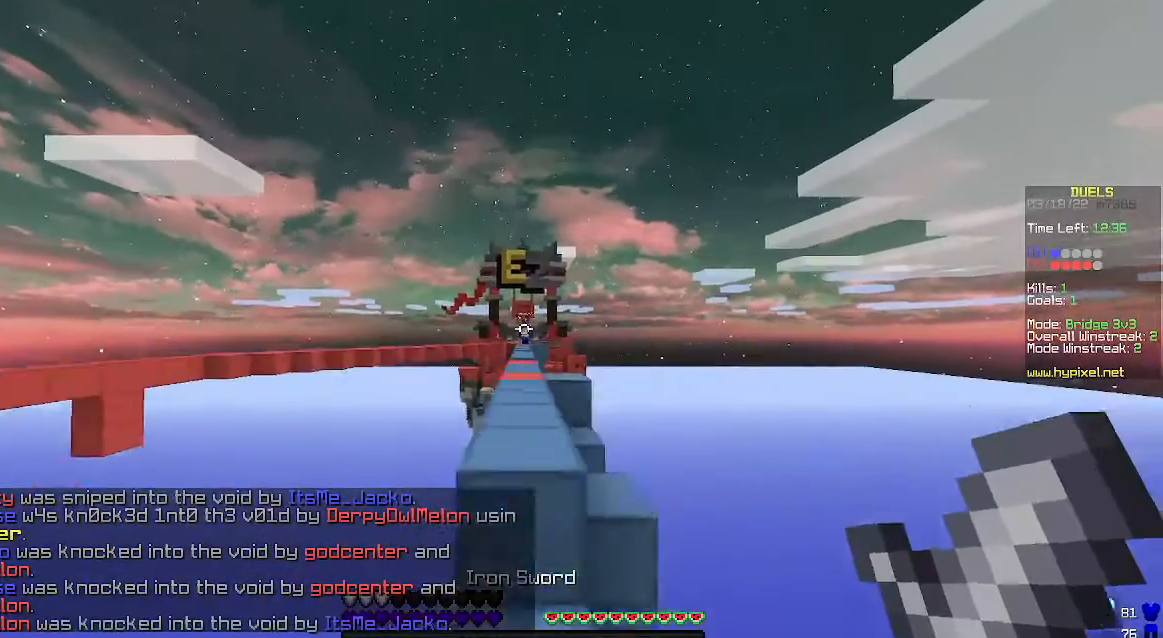
Gameplay with keyboard and mouse; each line is a JSON object with the keys and mouse buttons held at the frame after it. "events" lists presses ("down") and releases ("up") of "a", "d", "s", "space", "w", "mouse_left" and "mouse_right" between this image and that frame as [ms after this image, input, new state], when the widget could be followed in between. "mouse_left", "mouse_right" = the "left", "right" buttons of the "mouse" list. No other keys are recorded. Fast repeated clicks can show as one long hold. Mouse movement is not recorded.
{"keys": ["space", "w"], "mouse": [], "events": []}
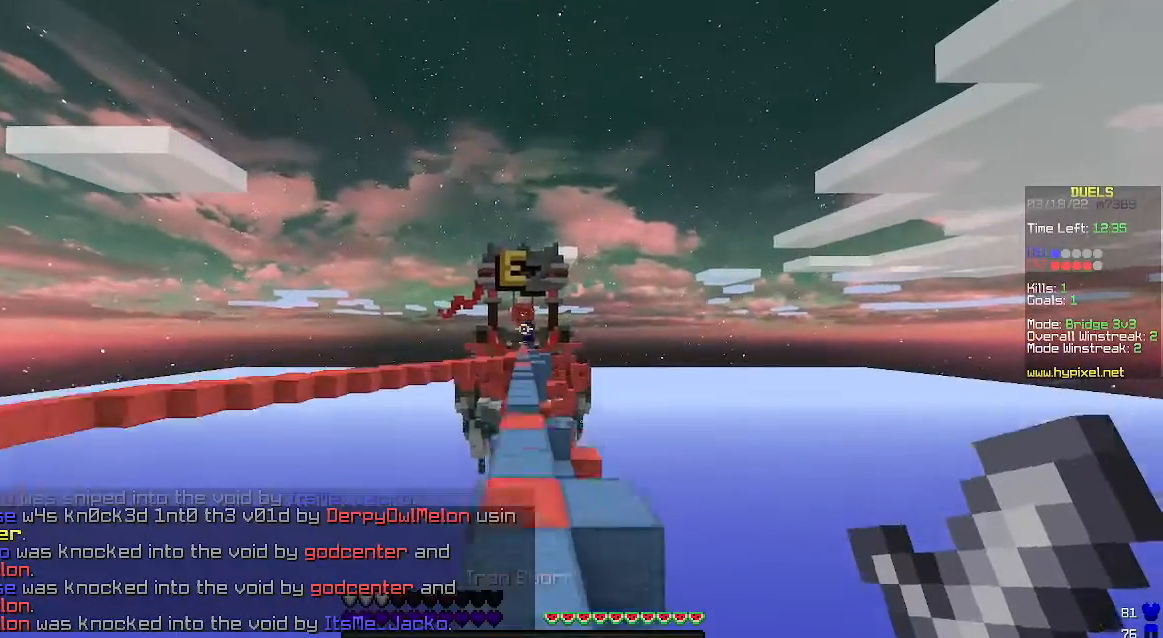
{"keys": ["space", "w"], "mouse": [], "events": []}
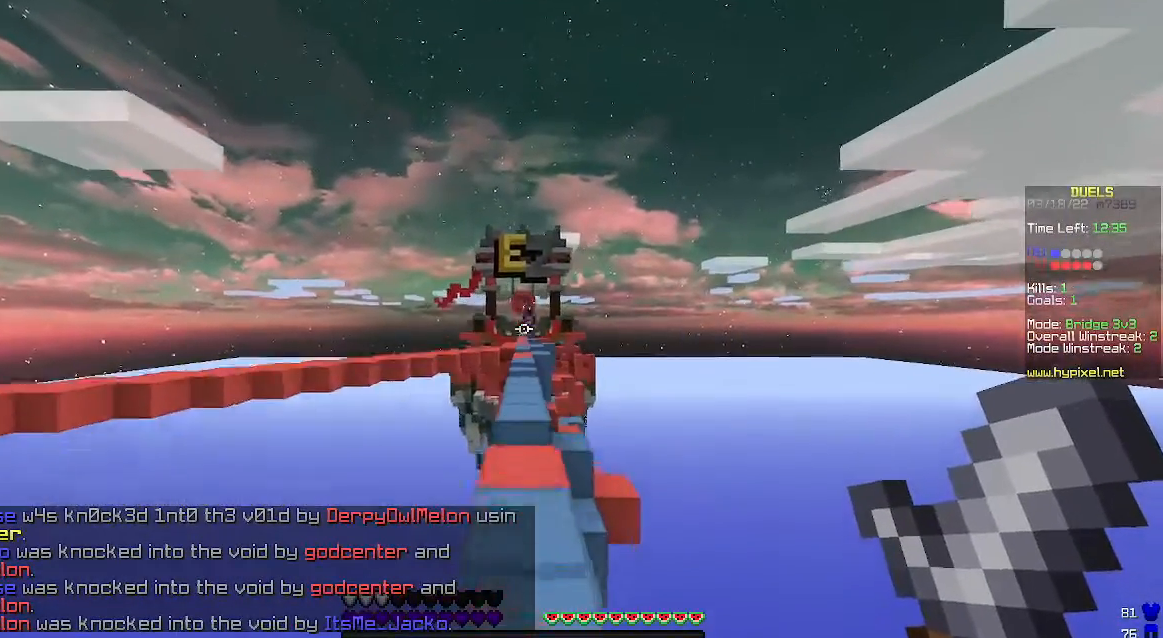
{"keys": ["space", "w"], "mouse": [], "events": []}
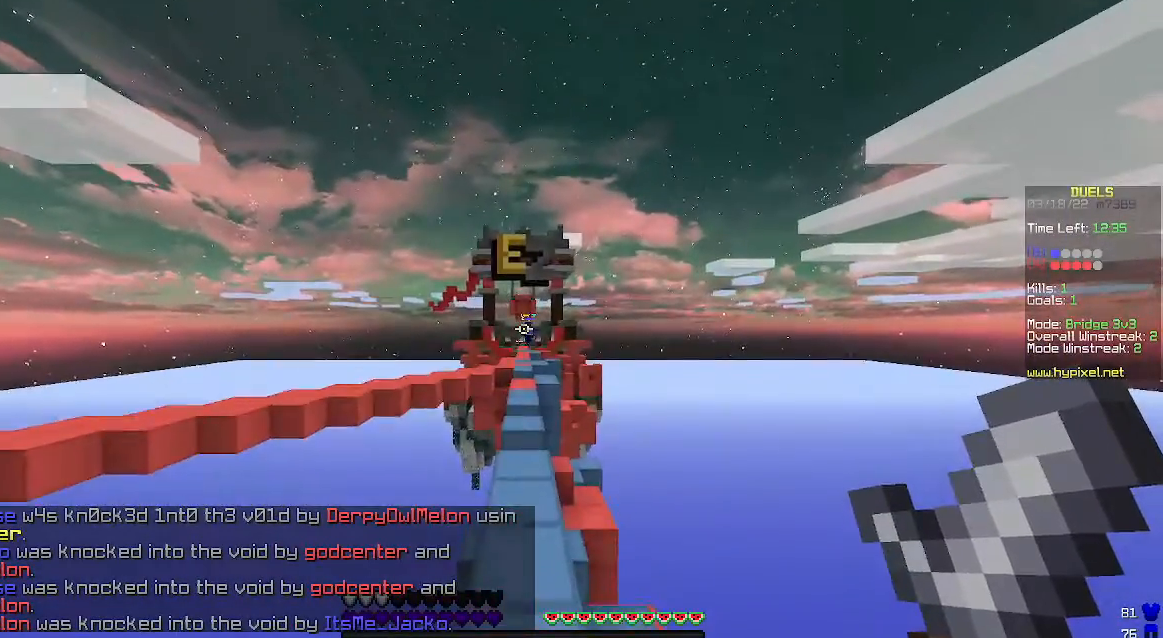
{"keys": ["space", "w"], "mouse": [], "events": []}
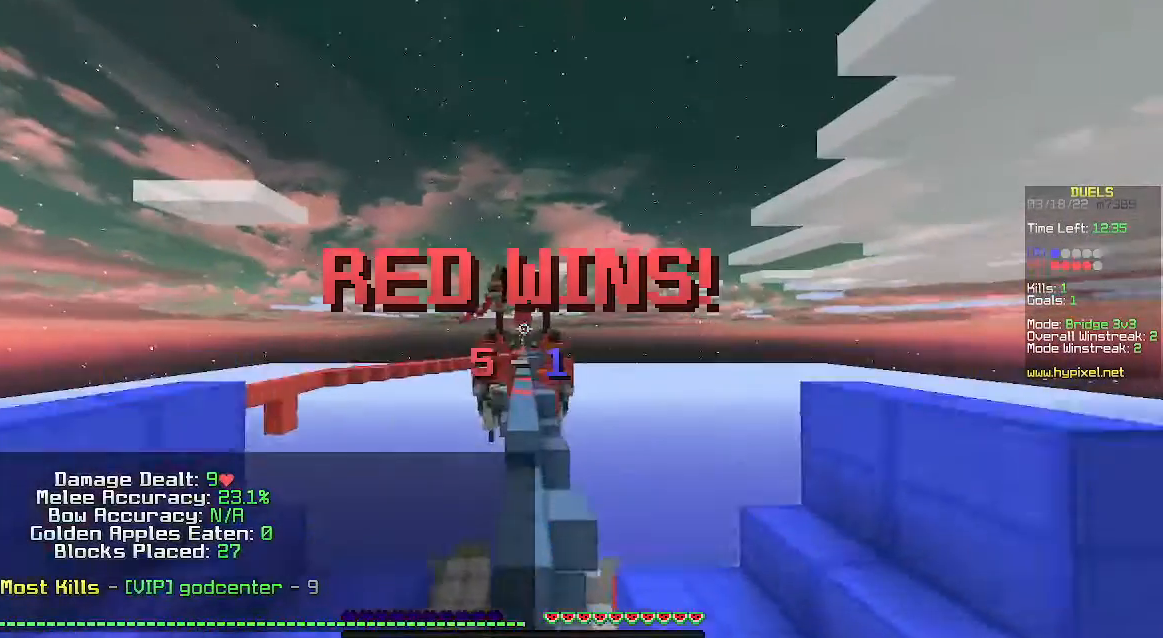
{"keys": ["space", "w"], "mouse": [], "events": []}
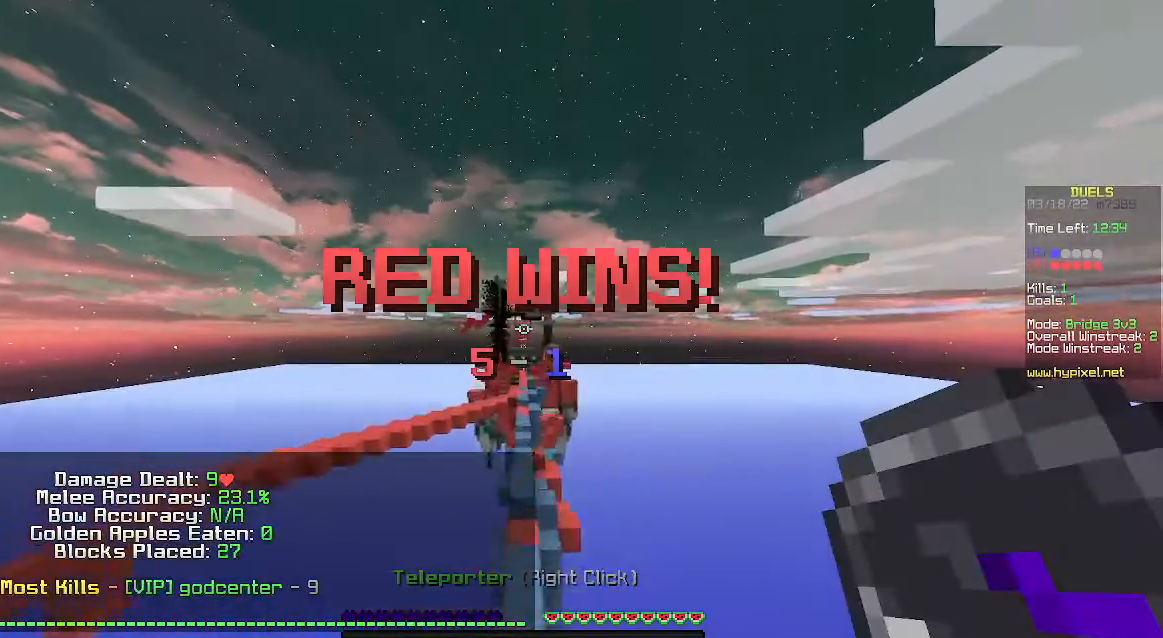
{"keys": ["space", "w"], "mouse": [], "events": []}
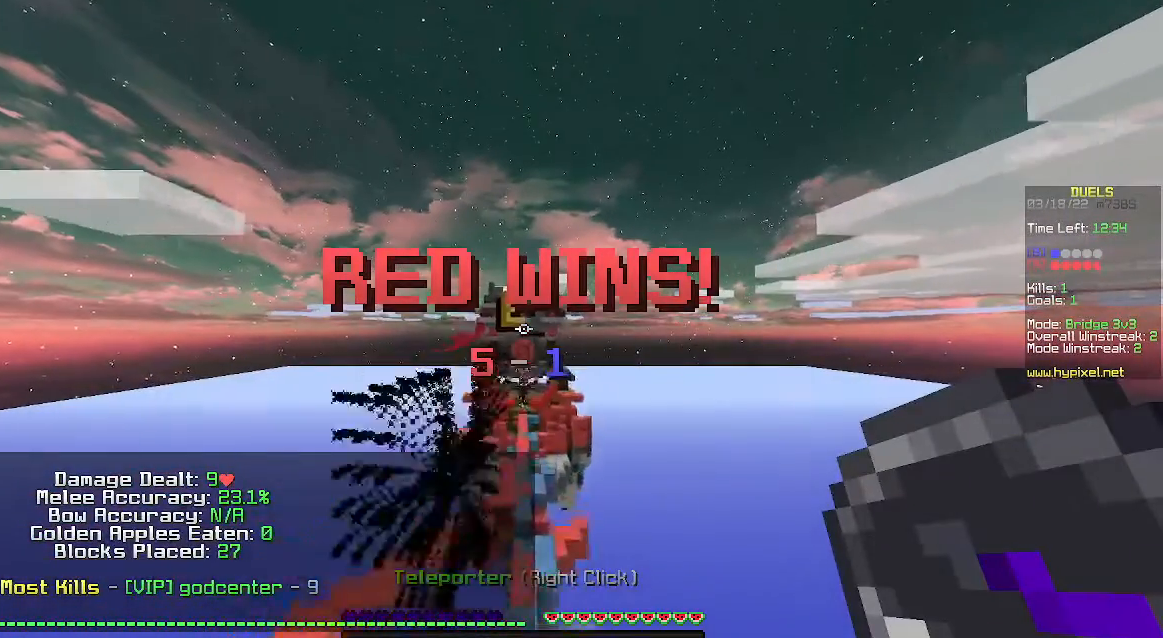
{"keys": ["w"], "mouse": [], "events": [[33, "space", "up"]]}
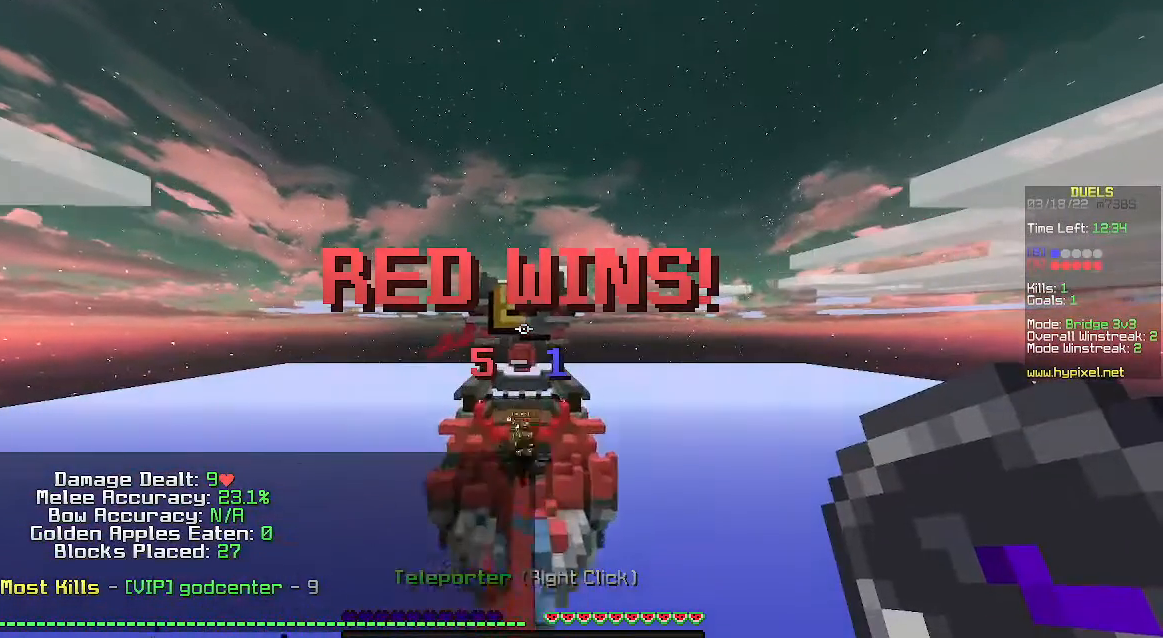
{"keys": ["w"], "mouse": [], "events": []}
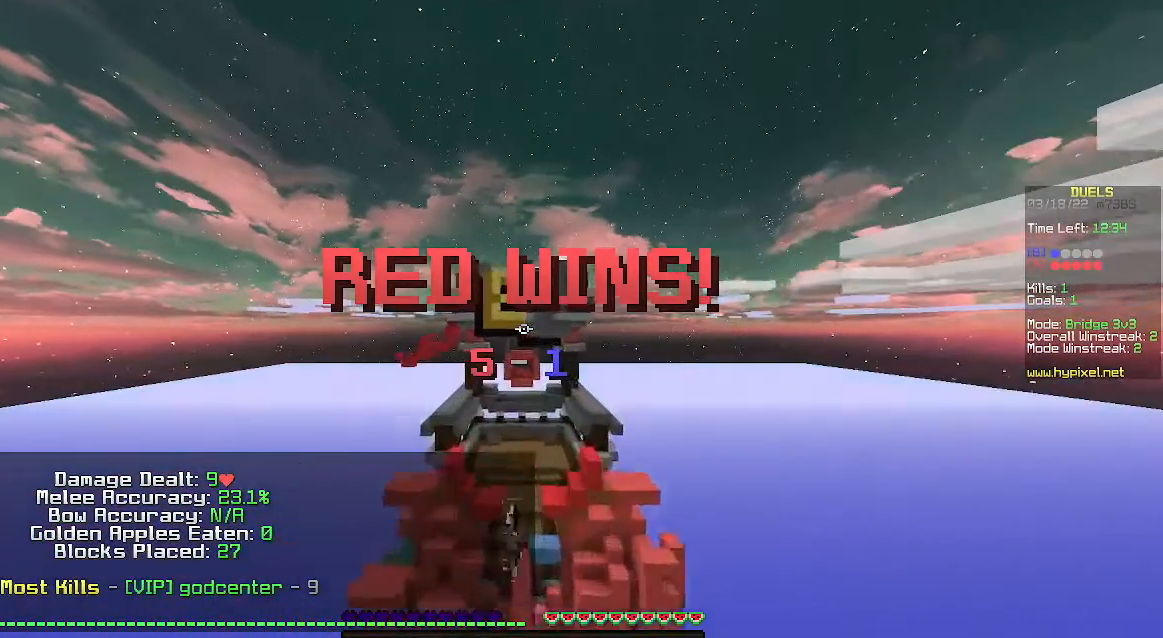
{"keys": [], "mouse": [], "events": [[133, "w", "up"]]}
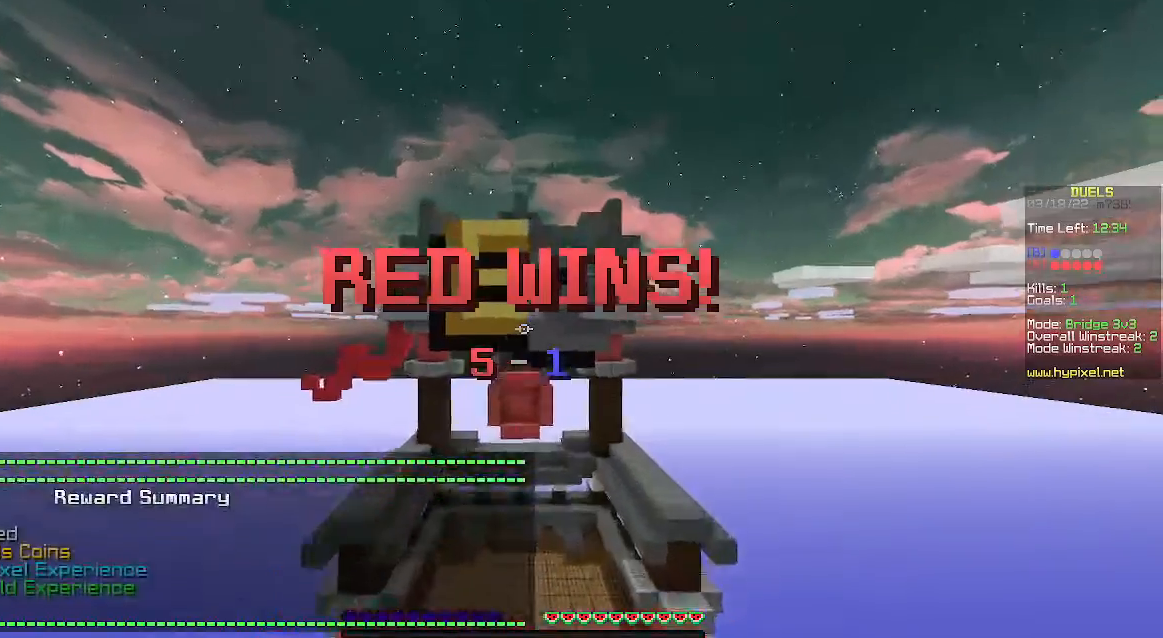
{"keys": [], "mouse": []}
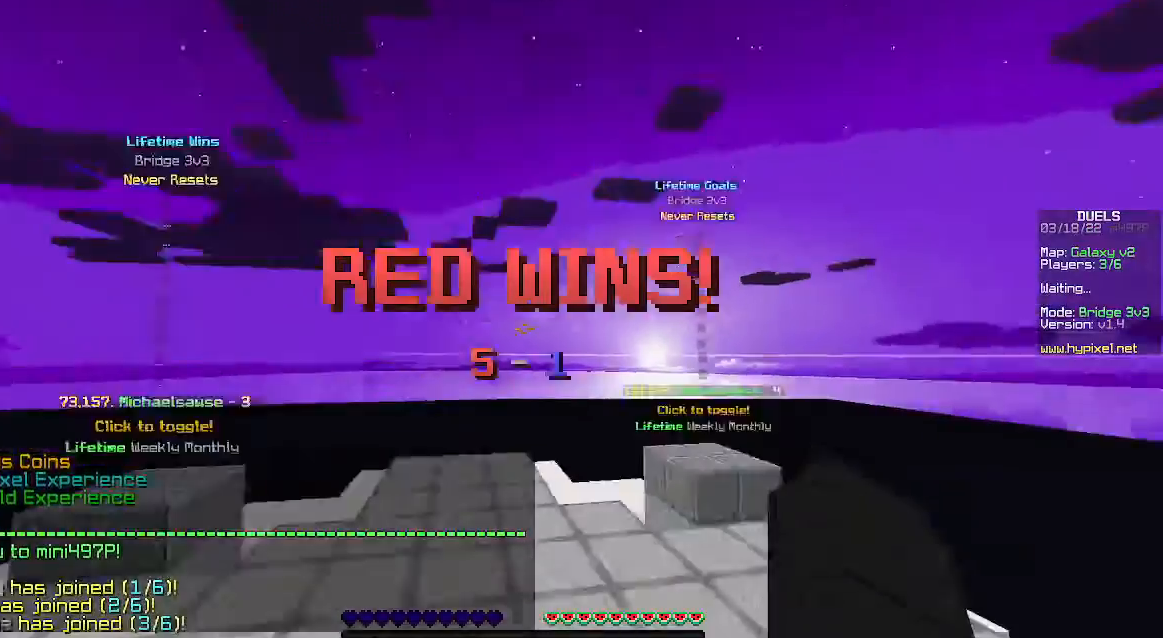
{"keys": [], "mouse": [], "events": []}
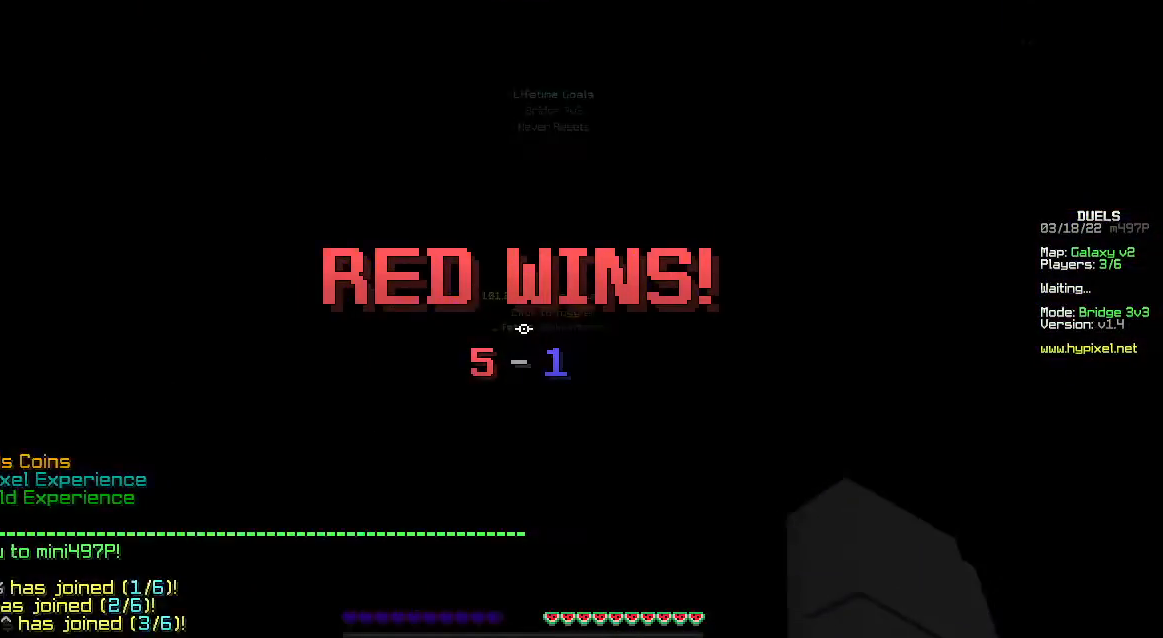
{"keys": ["s"], "mouse": [], "events": [[300, "s", "down"]]}
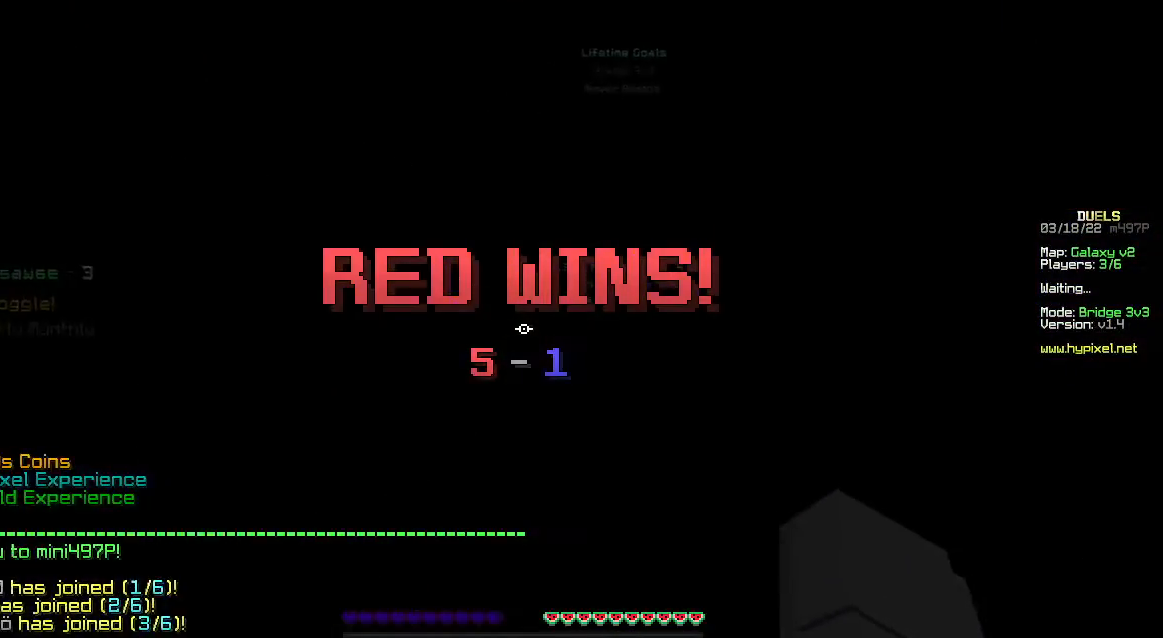
{"keys": ["s"], "mouse": [], "events": [[333, "mouse_right", "down"], [400, "mouse_right", "up"]]}
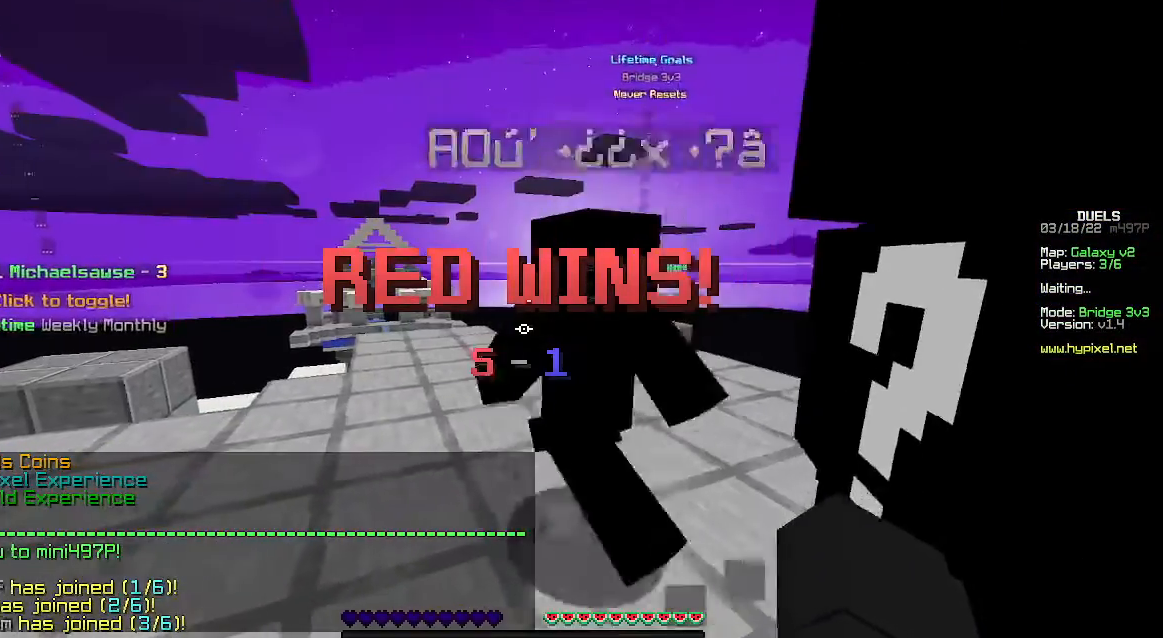
{"keys": [], "mouse": [], "events": [[100, "s", "up"]]}
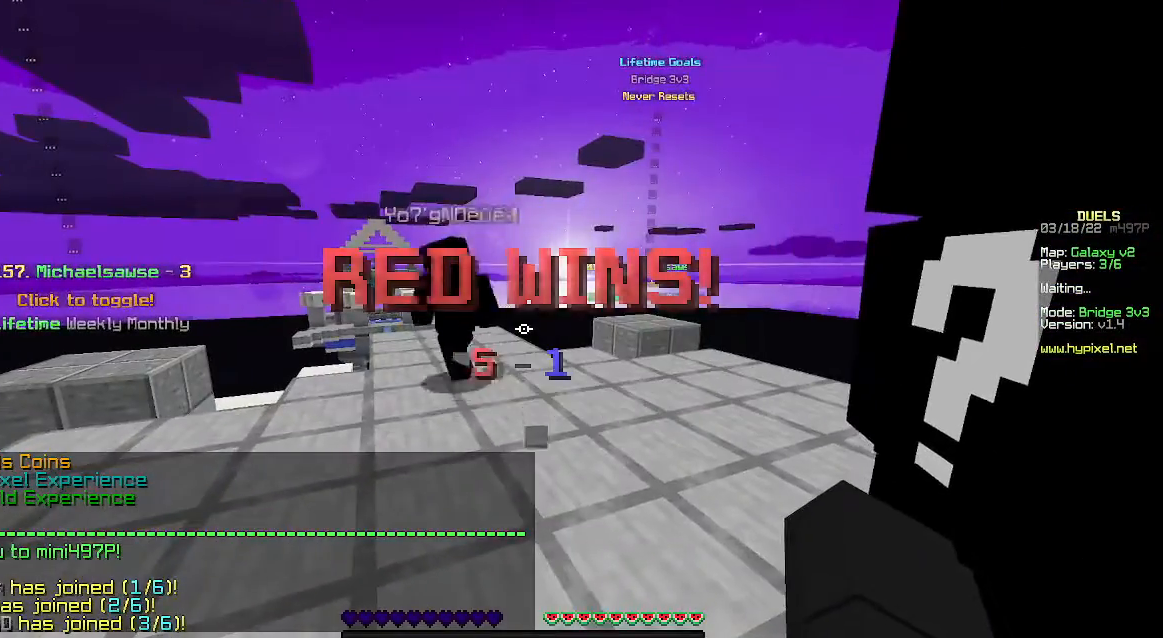
{"keys": [], "mouse": [], "events": [[233, "w", "down"], [400, "w", "up"]]}
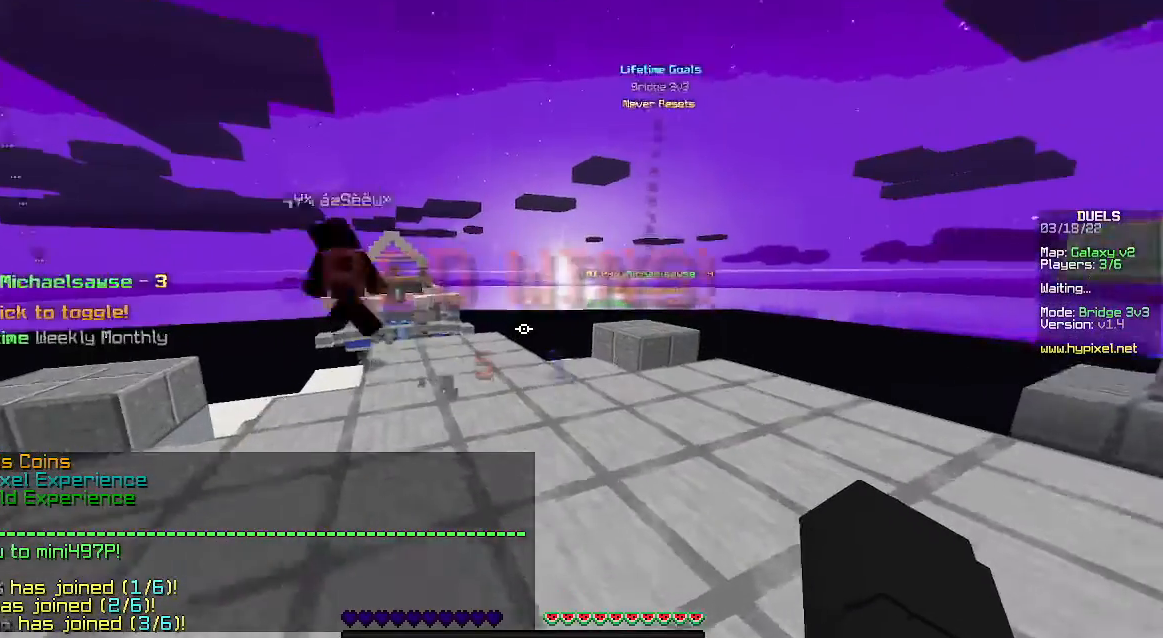
{"keys": ["w"], "mouse": [], "events": [[433, "w", "down"]]}
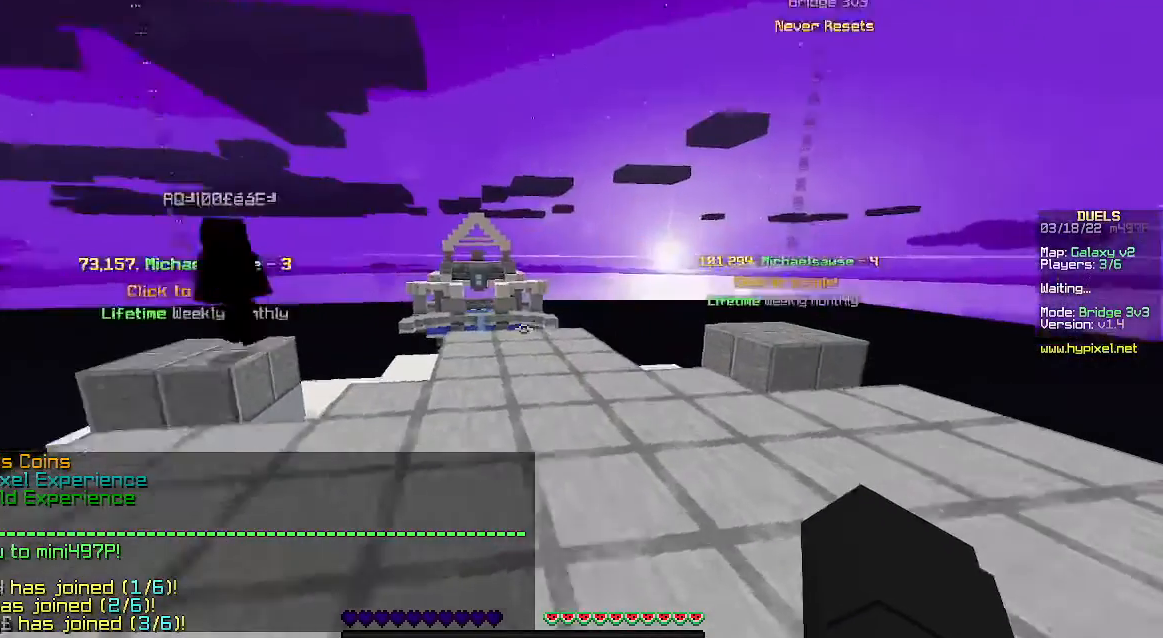
{"keys": ["w"], "mouse": [], "events": []}
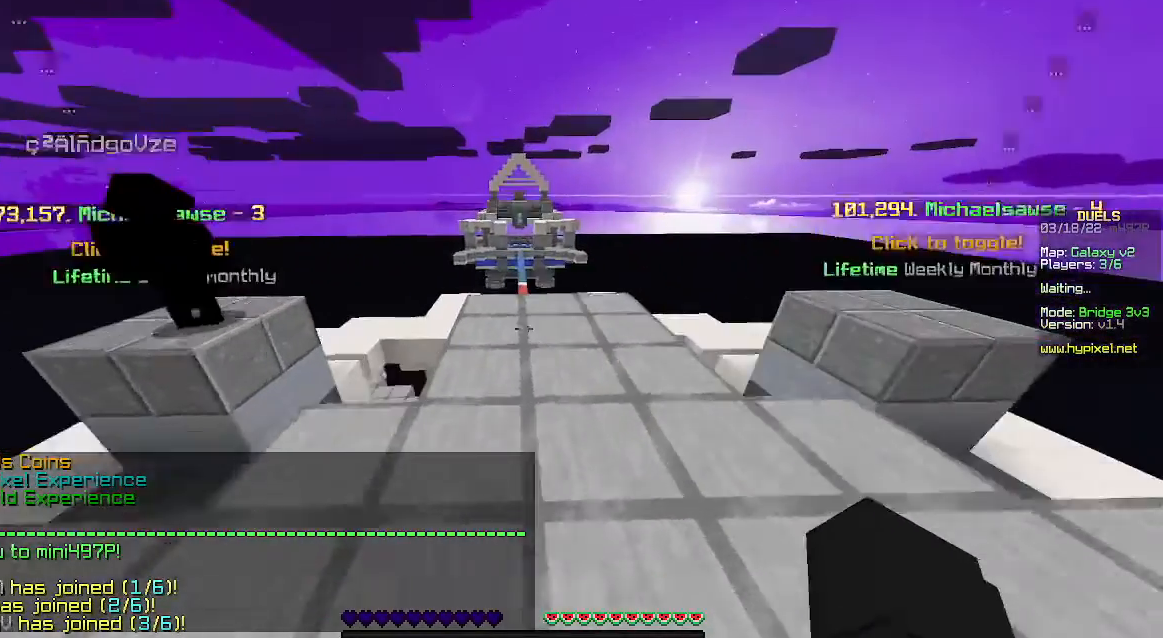
{"keys": ["w"], "mouse": [], "events": []}
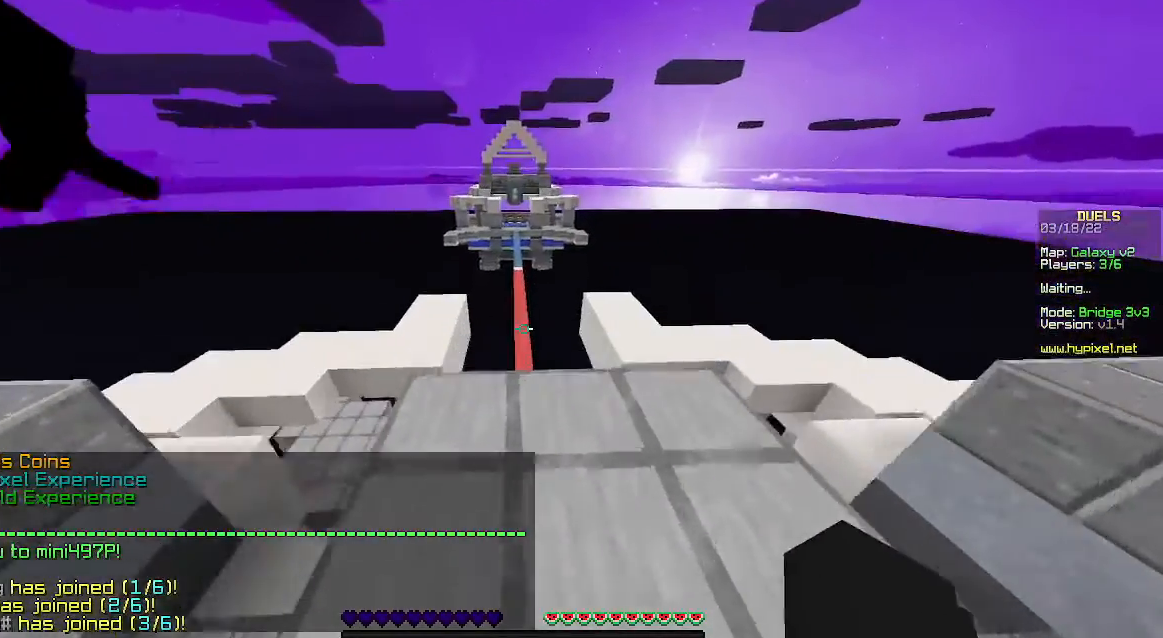
{"keys": ["space", "w"], "mouse": [], "events": [[267, "space", "down"]]}
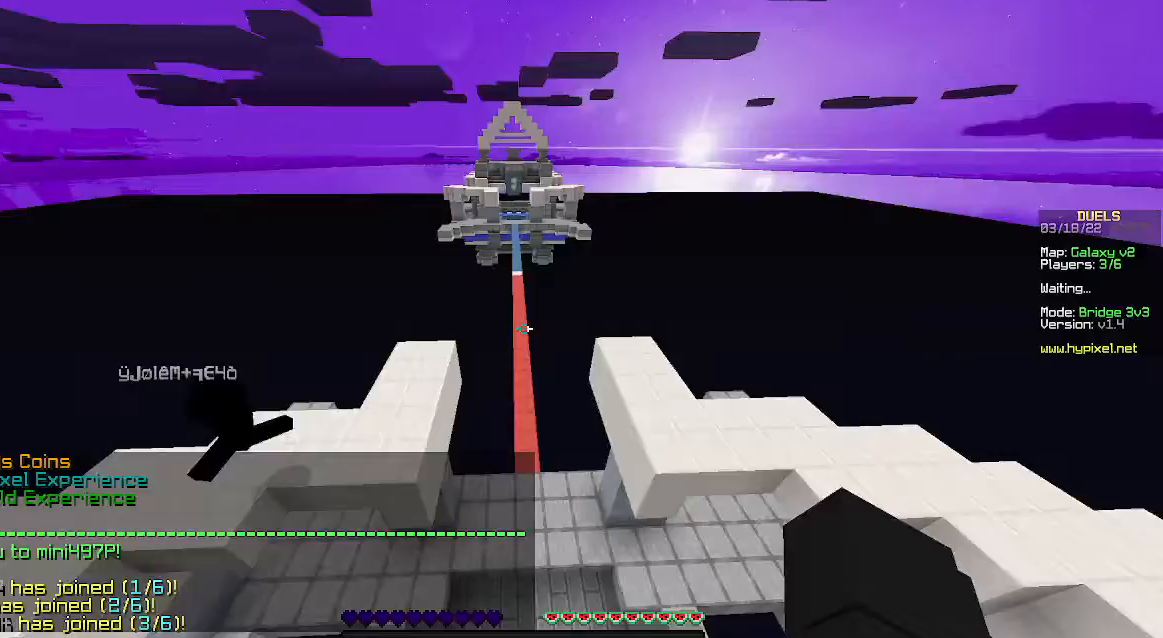
{"keys": ["w"], "mouse": [], "events": [[100, "space", "up"]]}
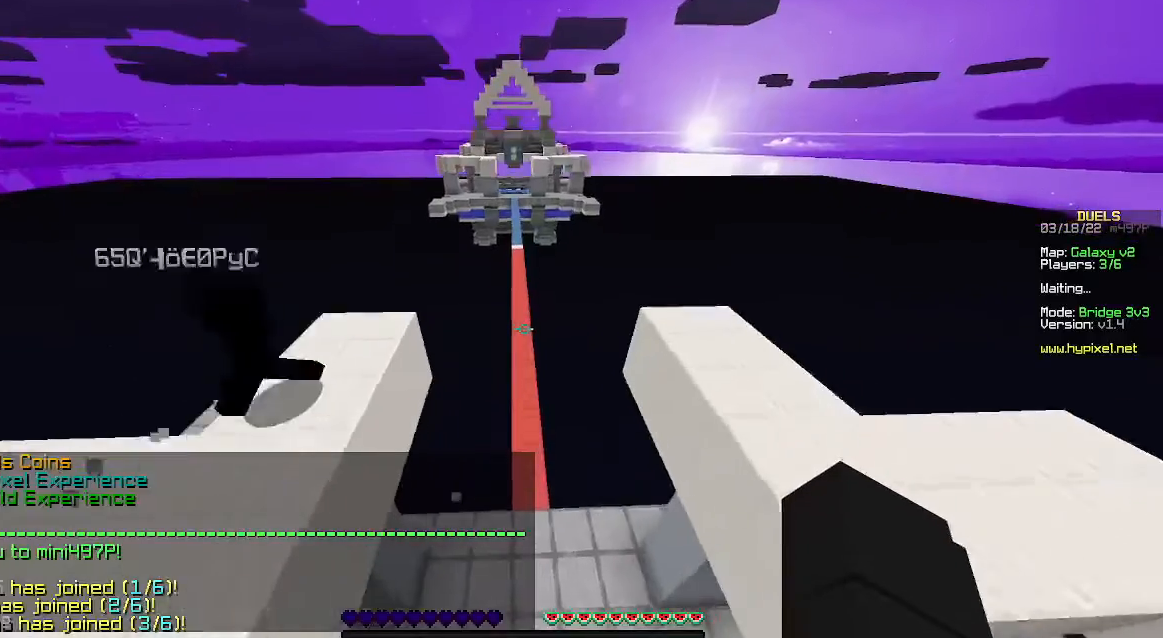
{"keys": ["w"], "mouse": [], "events": []}
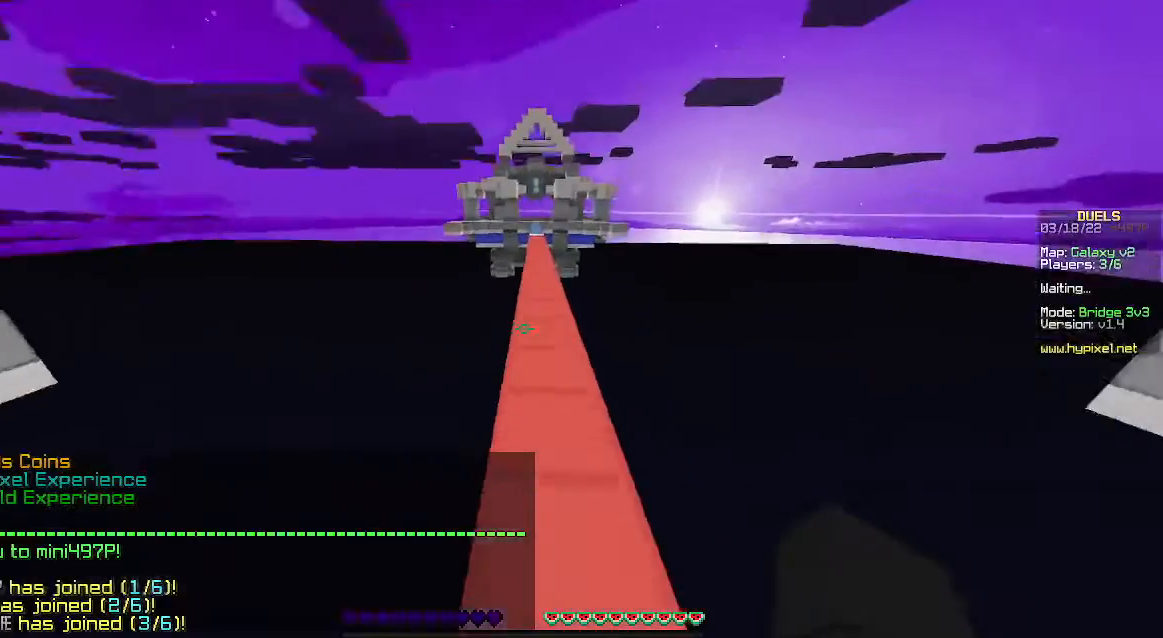
{"keys": ["w"], "mouse": [], "events": []}
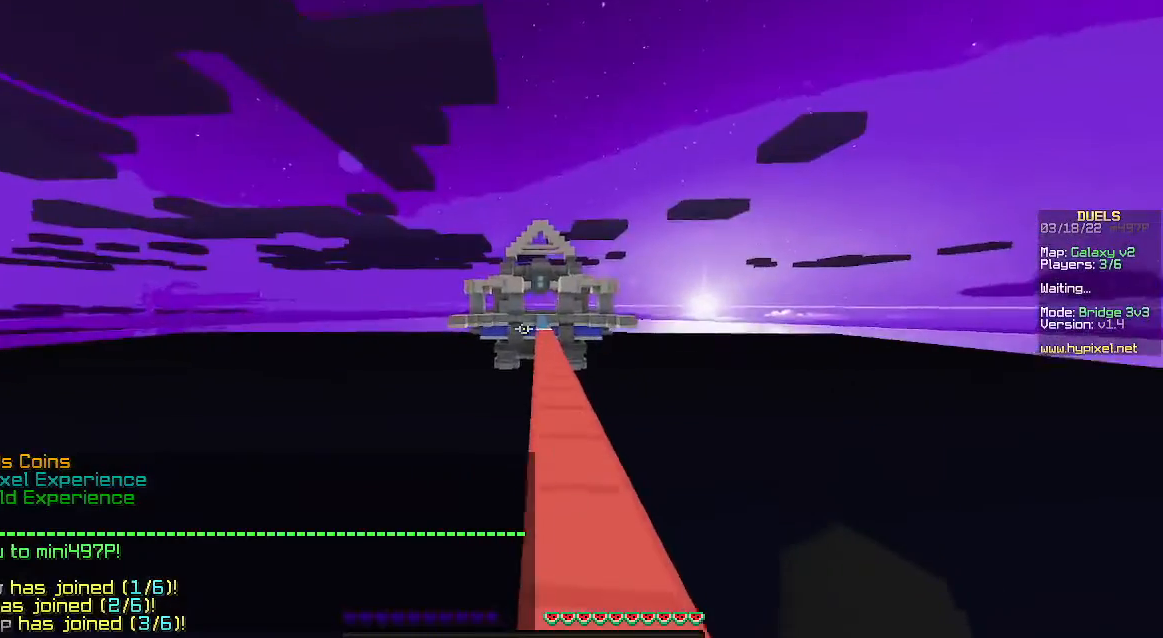
{"keys": ["w"], "mouse": [], "events": []}
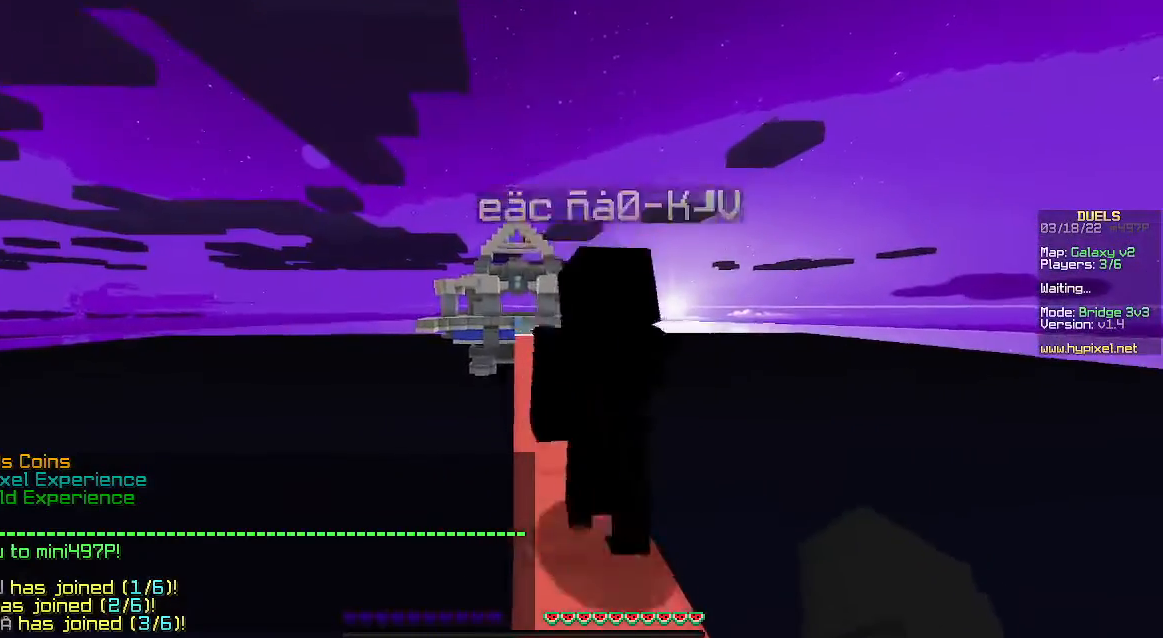
{"keys": ["w"], "mouse": [], "events": []}
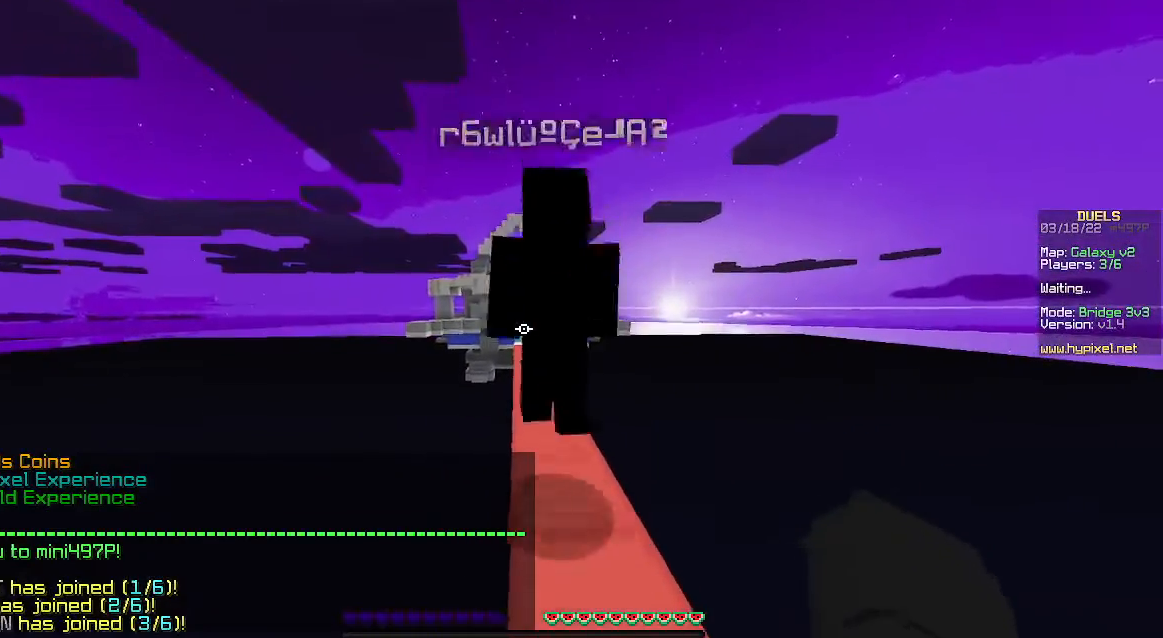
{"keys": ["w"], "mouse": [], "events": []}
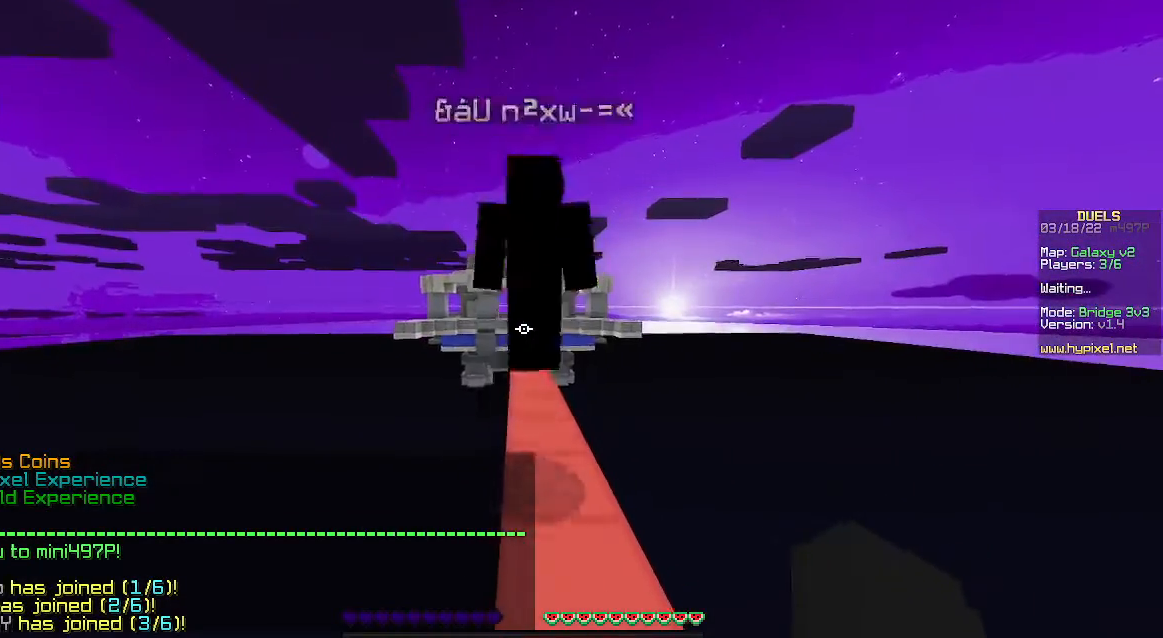
{"keys": ["w"], "mouse": [], "events": []}
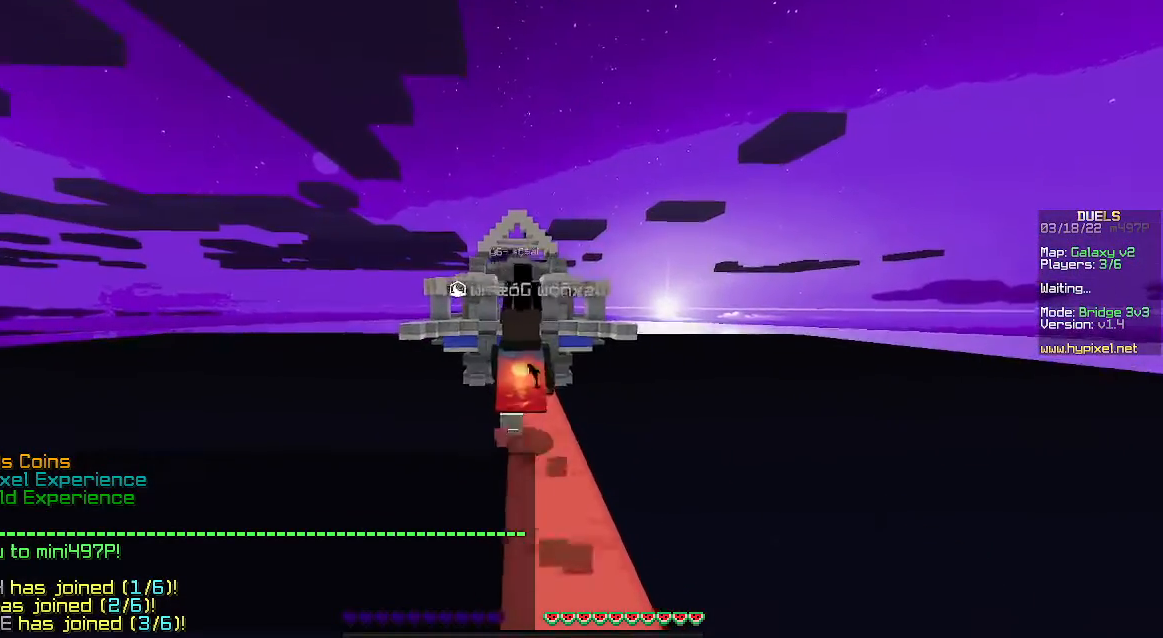
{"keys": ["d", "w"], "mouse": [], "events": [[467, "d", "down"]]}